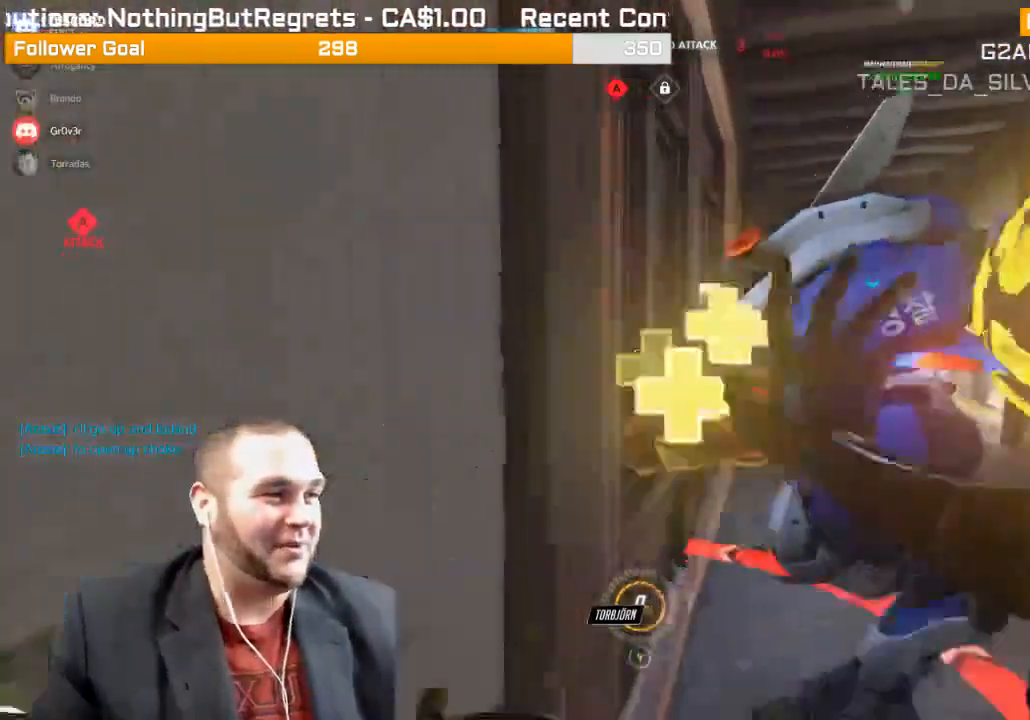
Gameplay with a controller (PlayStation layout); each line is a JSON object with the inputs held at the frame after it. "events" lists button and stick changes between this image and that frame as [ms after this image, input, new state], when the widget could be followed in between. Not read: L3.
{"buttons": [], "left_stick": "right", "right_stick": "center", "events": [[50, "left_stick", "down"], [233, "left_stick", "down-right"], [400, "left_stick", "right"]]}
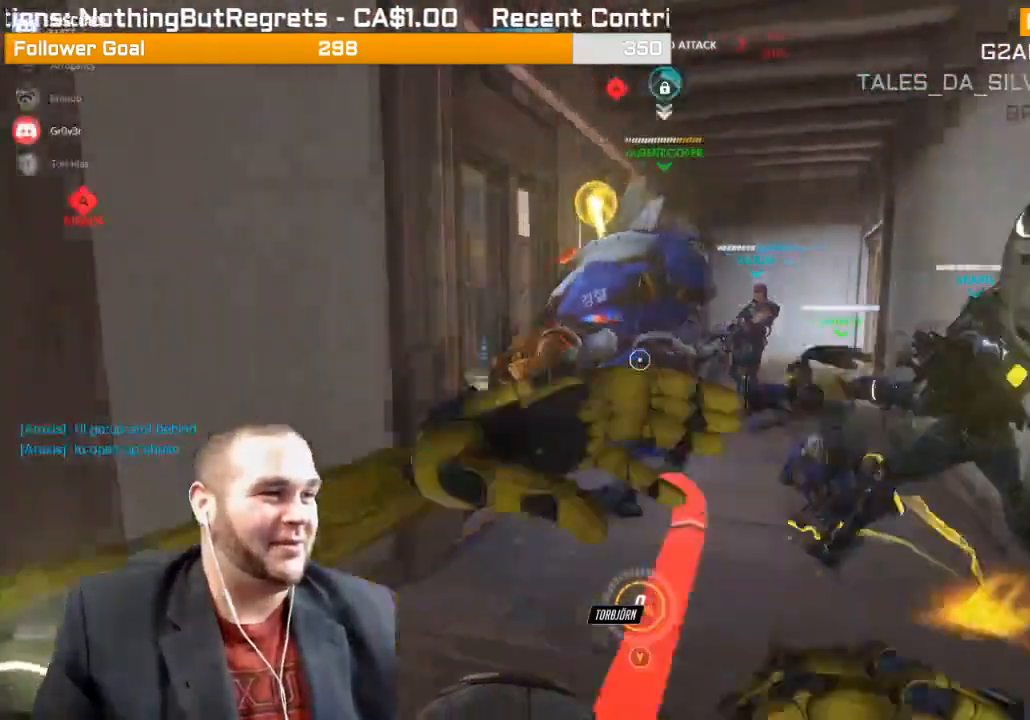
{"buttons": [], "left_stick": "up", "right_stick": "center", "events": [[33, "left_stick", "up-right"], [250, "left_stick", "up"], [400, "SQUARE", "down"], [500, "SQUARE", "up"]]}
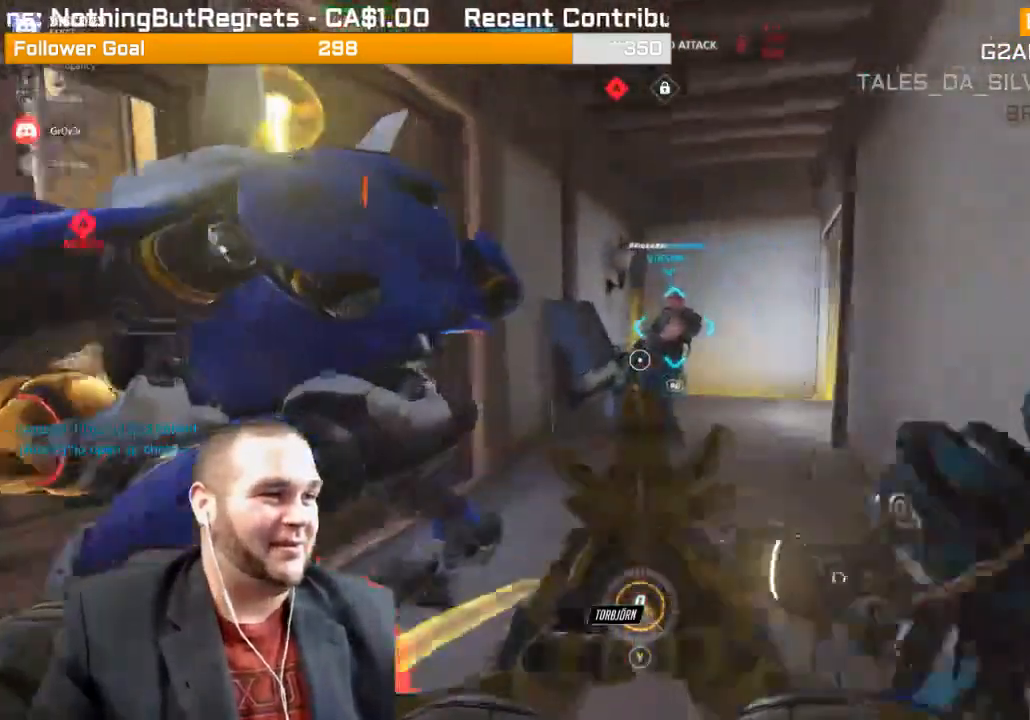
{"buttons": ["R1"], "left_stick": "down", "right_stick": "center", "events": [[150, "left_stick", "left"], [217, "left_stick", "down-left"], [267, "R1", "down"], [383, "R1", "up"], [400, "left_stick", "down"], [467, "R1", "down"]]}
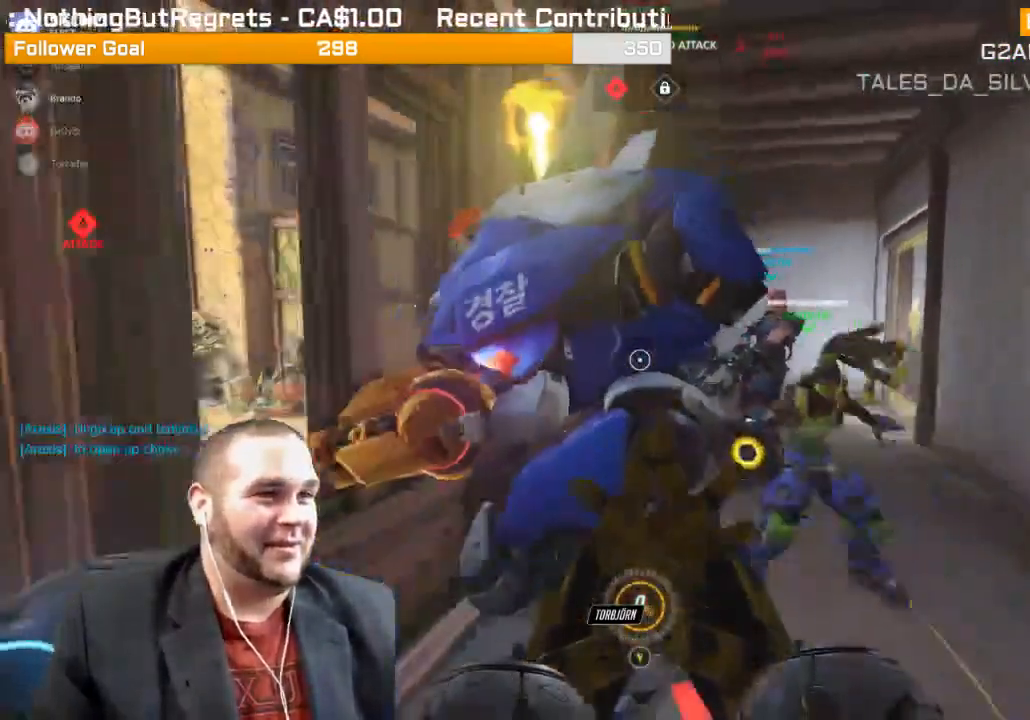
{"buttons": [], "left_stick": "down", "right_stick": "center", "events": [[33, "R1", "up"]]}
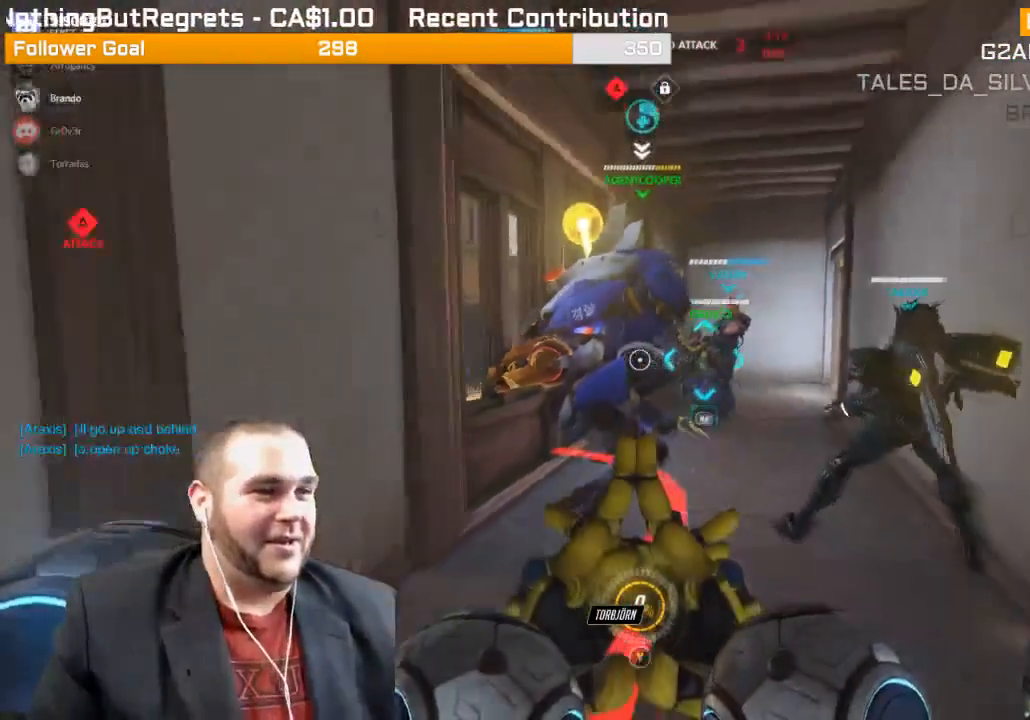
{"buttons": [], "left_stick": "up", "right_stick": "center", "events": [[133, "left_stick", "center"], [267, "left_stick", "up"]]}
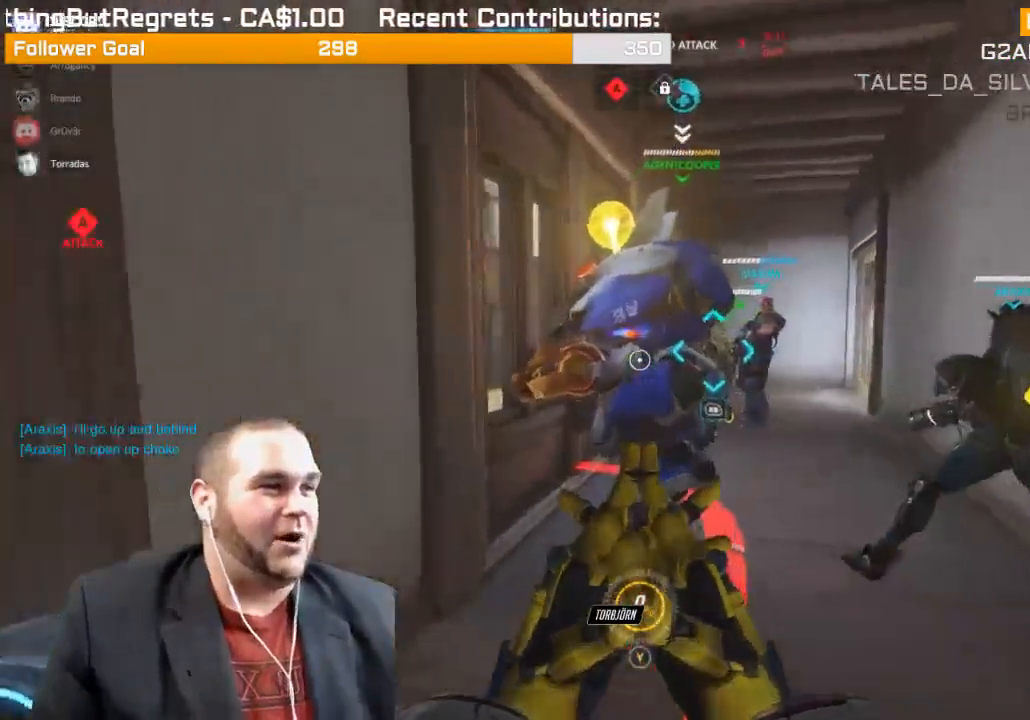
{"buttons": [], "left_stick": "up", "right_stick": "center", "events": []}
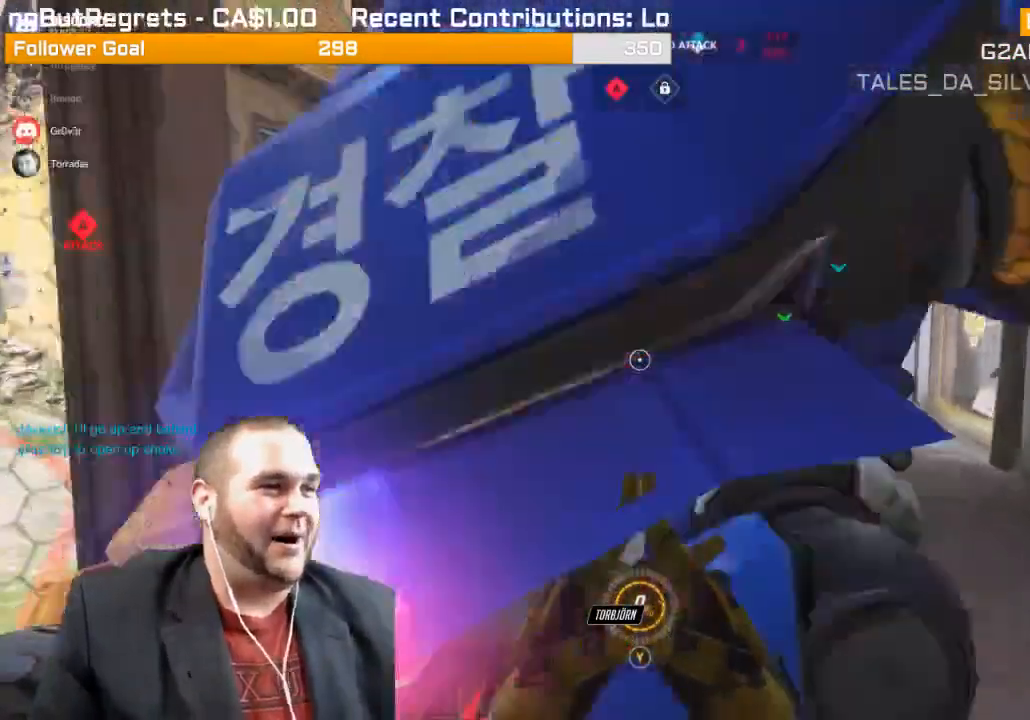
{"buttons": [], "left_stick": "down", "right_stick": "center", "events": [[50, "left_stick", "center"], [133, "left_stick", "down"]]}
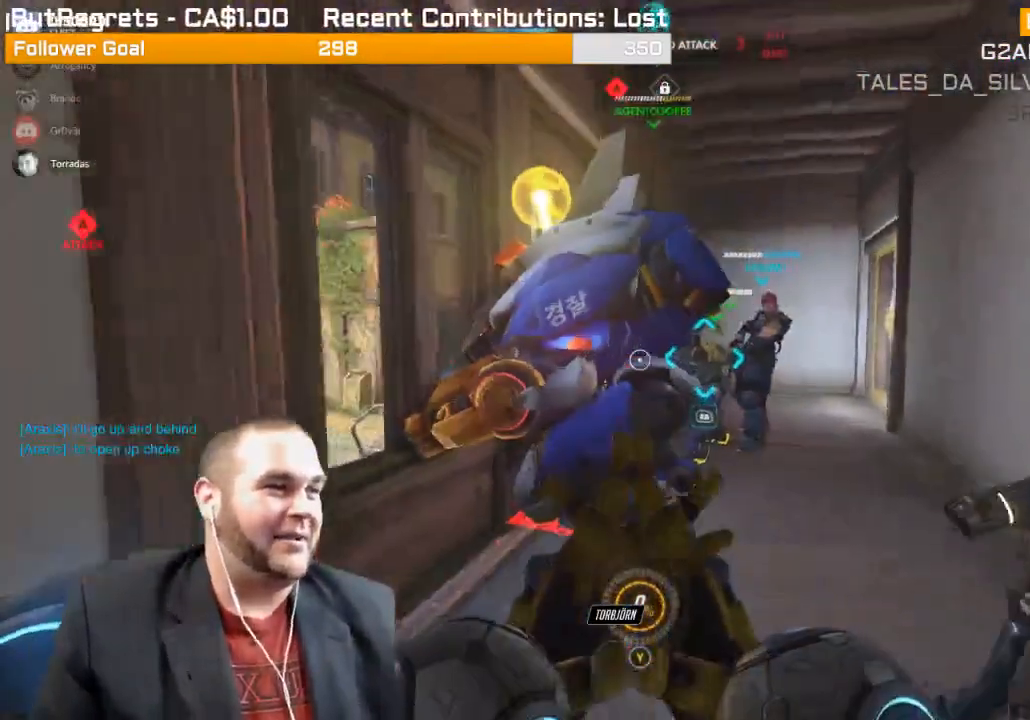
{"buttons": [], "left_stick": "up-right", "right_stick": "center", "events": [[267, "left_stick", "down-right"], [467, "left_stick", "up-right"]]}
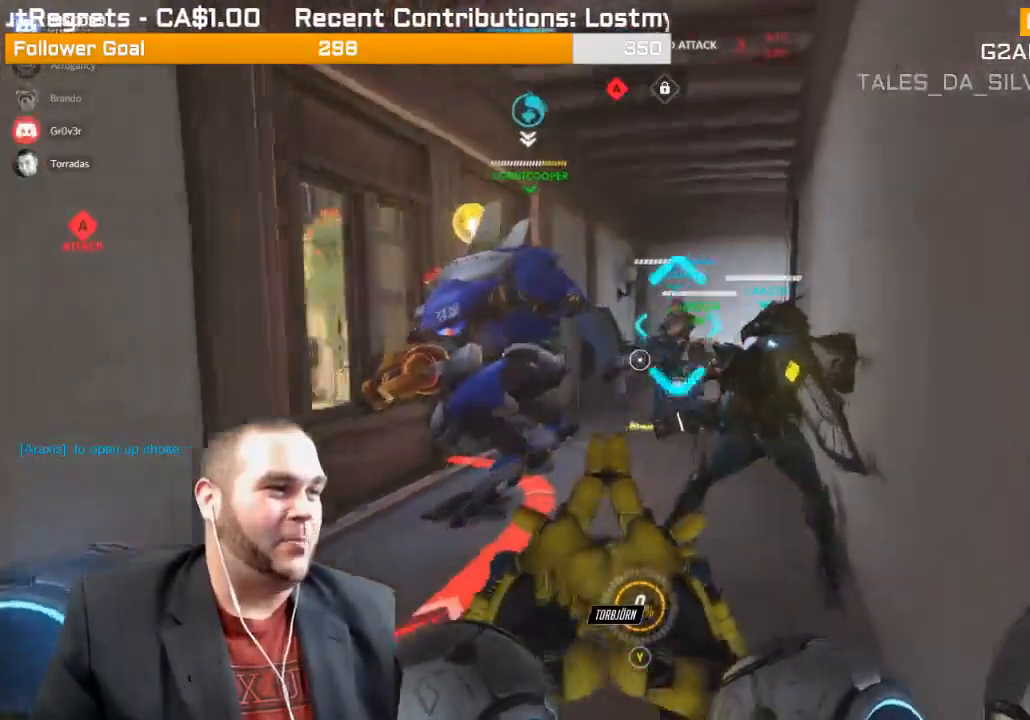
{"buttons": ["R1"], "left_stick": "left", "right_stick": "center", "events": [[83, "left_stick", "up"], [250, "left_stick", "up-left"], [483, "left_stick", "left"], [500, "R1", "down"]]}
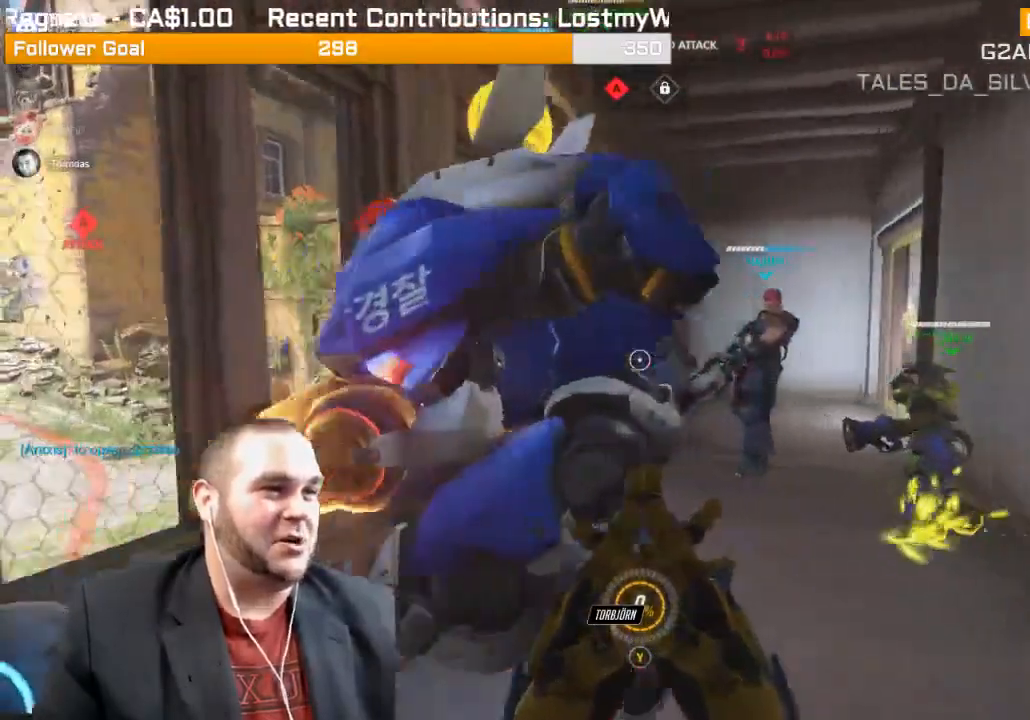
{"buttons": ["R1"], "left_stick": "down-right", "right_stick": "center", "events": [[33, "left_stick", "down-left"], [117, "R1", "up"], [167, "left_stick", "down"], [200, "R1", "down"], [300, "R1", "up"], [367, "left_stick", "down-right"], [383, "R1", "down"]]}
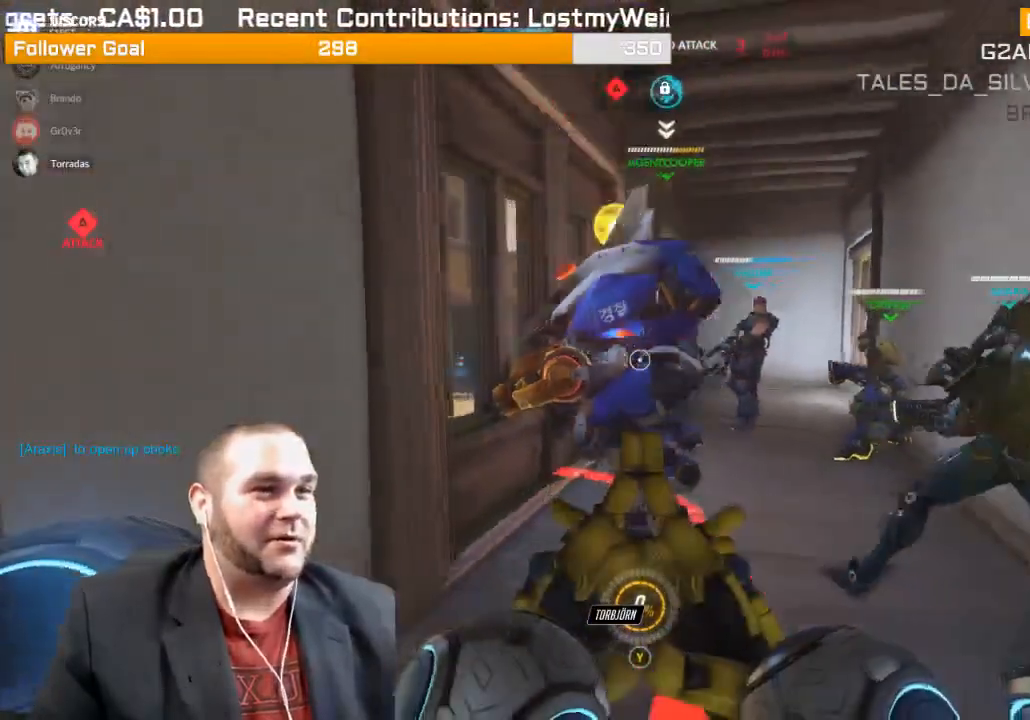
{"buttons": [], "left_stick": "up-right", "right_stick": "center", "events": [[33, "R1", "up"], [33, "left_stick", "up-right"], [367, "R1", "down"], [450, "R1", "up"]]}
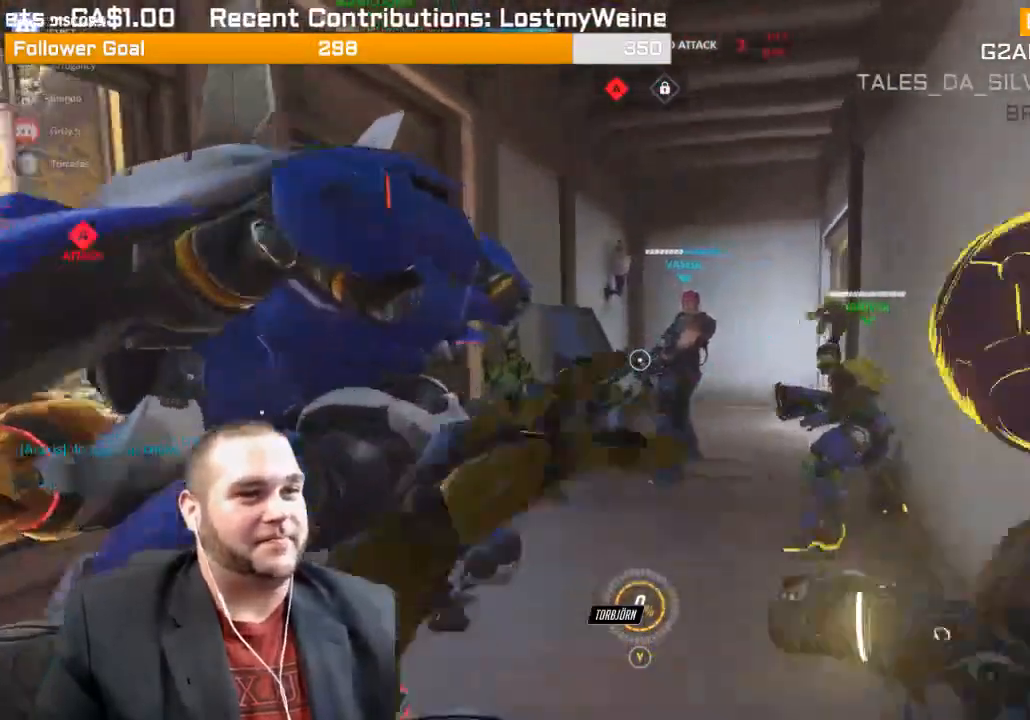
{"buttons": [], "left_stick": "down", "right_stick": "left", "events": [[33, "R1", "down"], [67, "left_stick", "up"], [133, "R1", "up"], [333, "right_stick", "left"], [367, "left_stick", "down"]]}
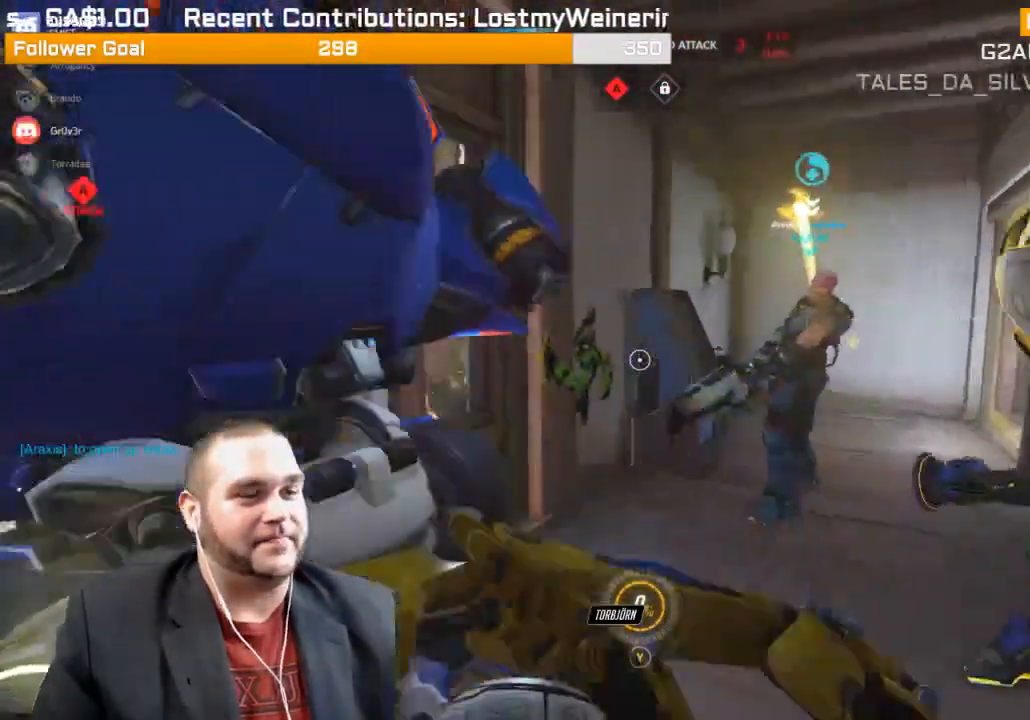
{"buttons": [], "left_stick": "center", "right_stick": "center", "events": [[100, "right_stick", "center"], [183, "SQUARE", "down"], [283, "SQUARE", "up"], [467, "left_stick", "center"]]}
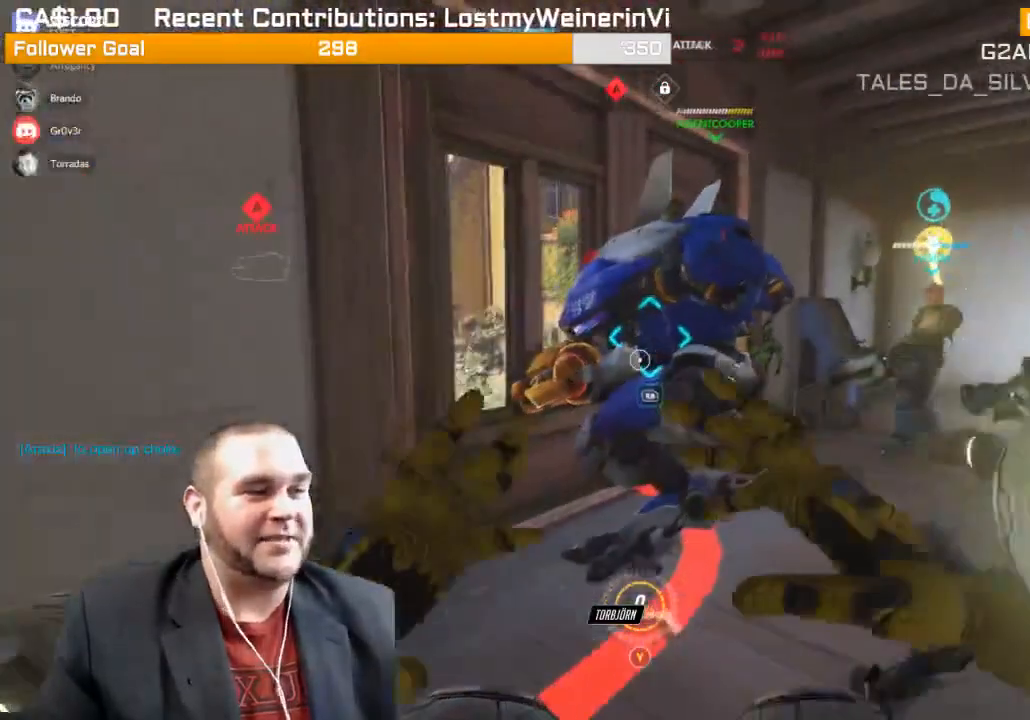
{"buttons": [], "left_stick": "center", "right_stick": "center", "events": []}
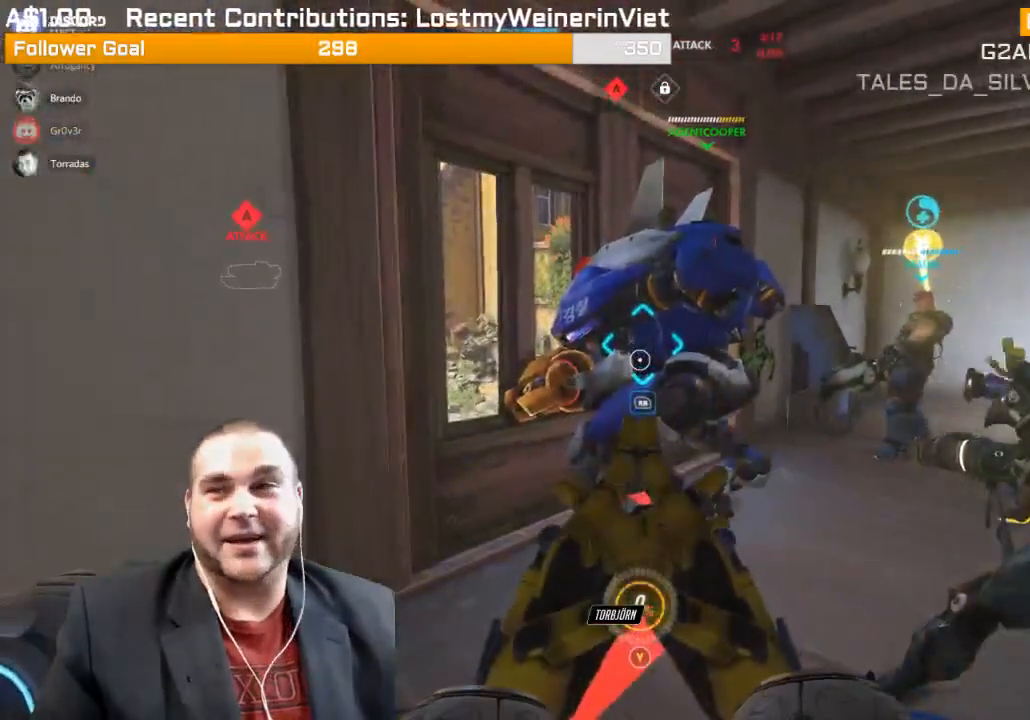
{"buttons": [], "left_stick": "center", "right_stick": "center", "events": []}
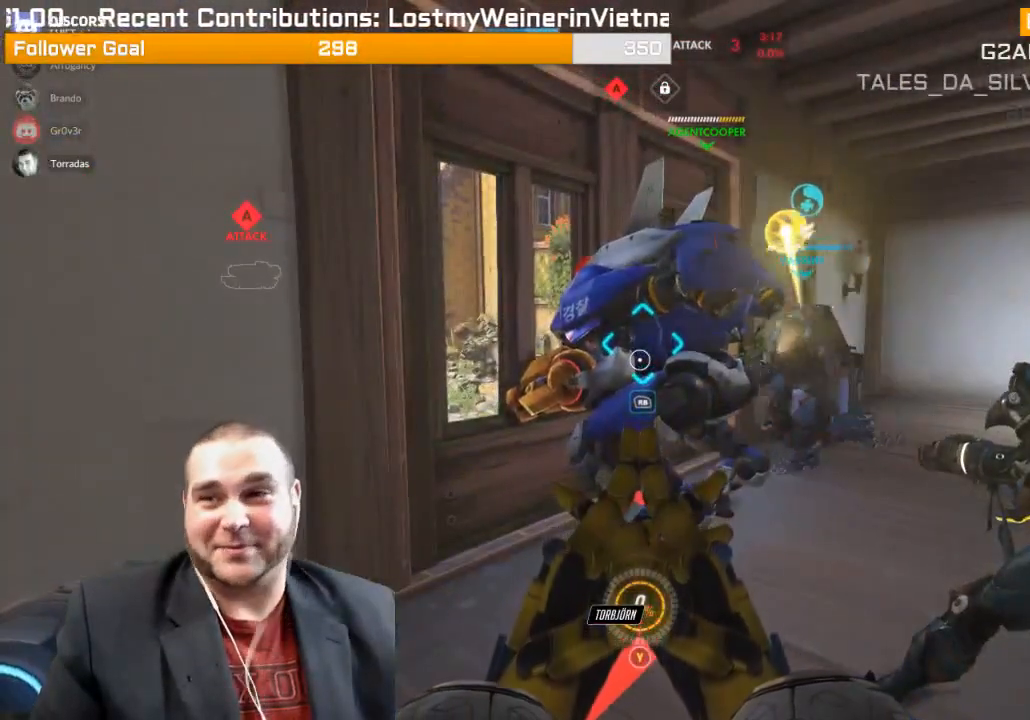
{"buttons": [], "left_stick": "center", "right_stick": "center", "events": []}
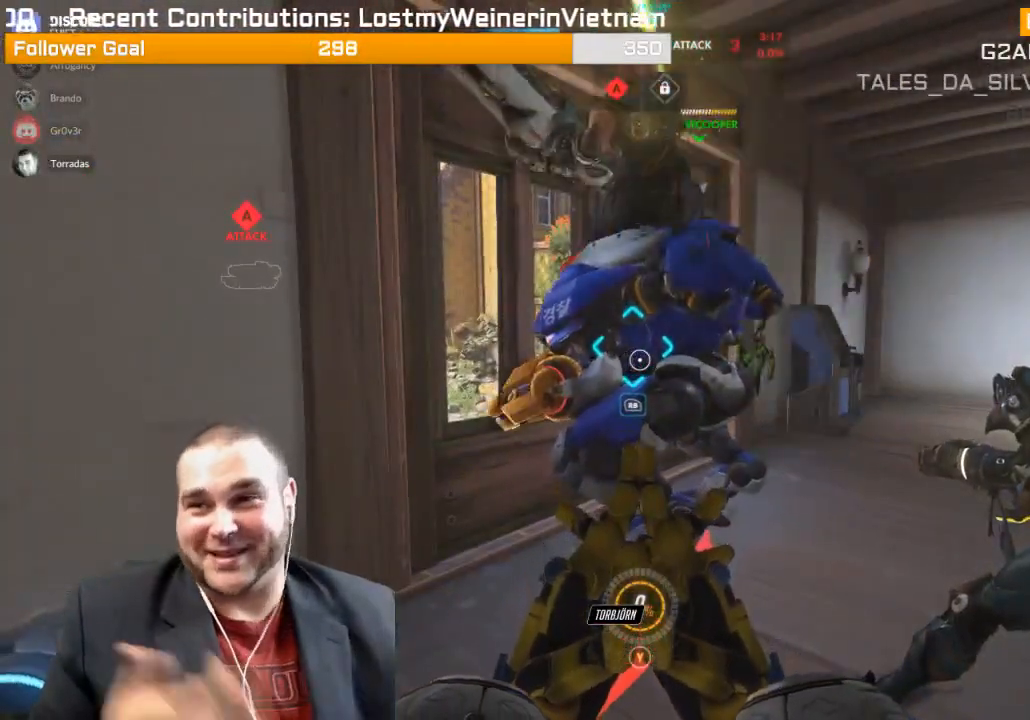
{"buttons": [], "left_stick": "center", "right_stick": "center", "events": []}
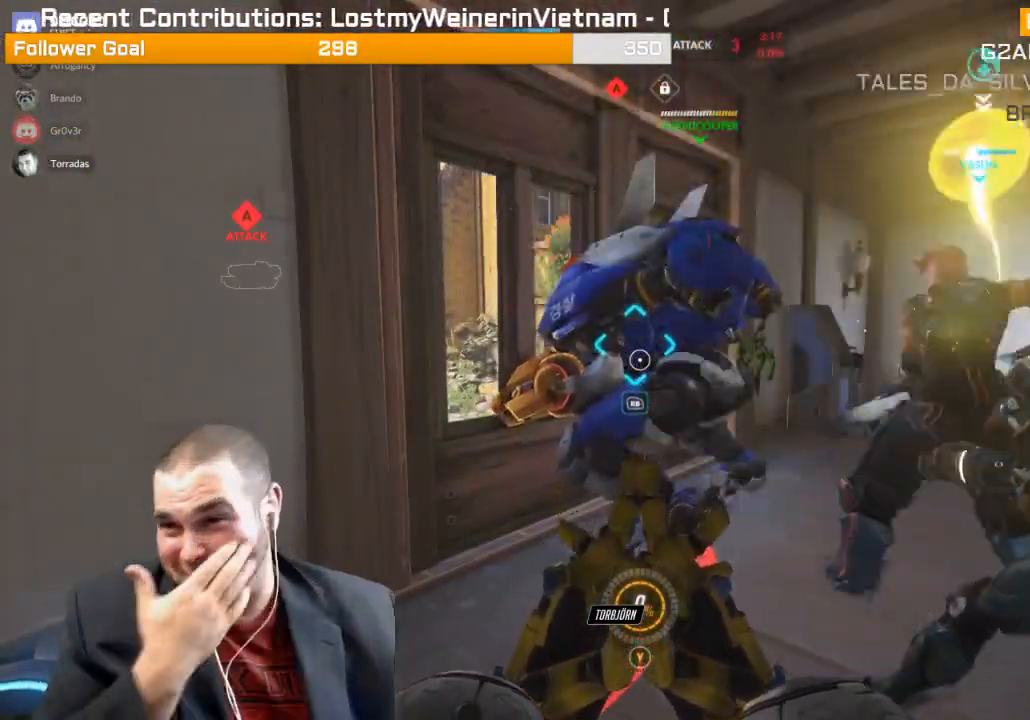
{"buttons": [], "left_stick": "center", "right_stick": "center", "events": []}
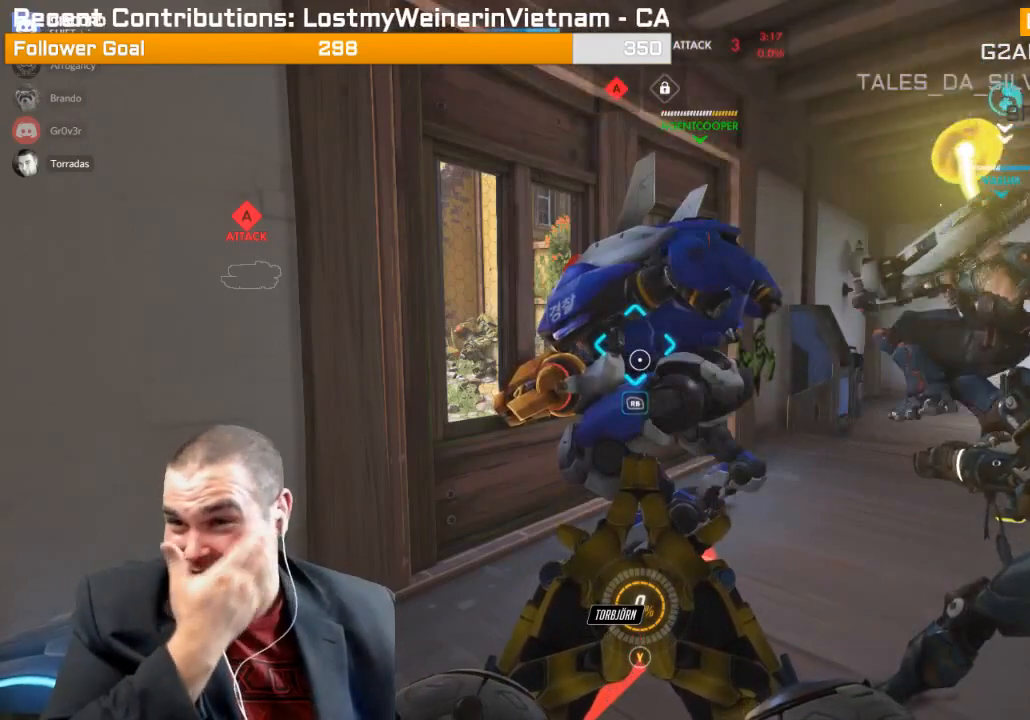
{"buttons": [], "left_stick": "center", "right_stick": "center", "events": []}
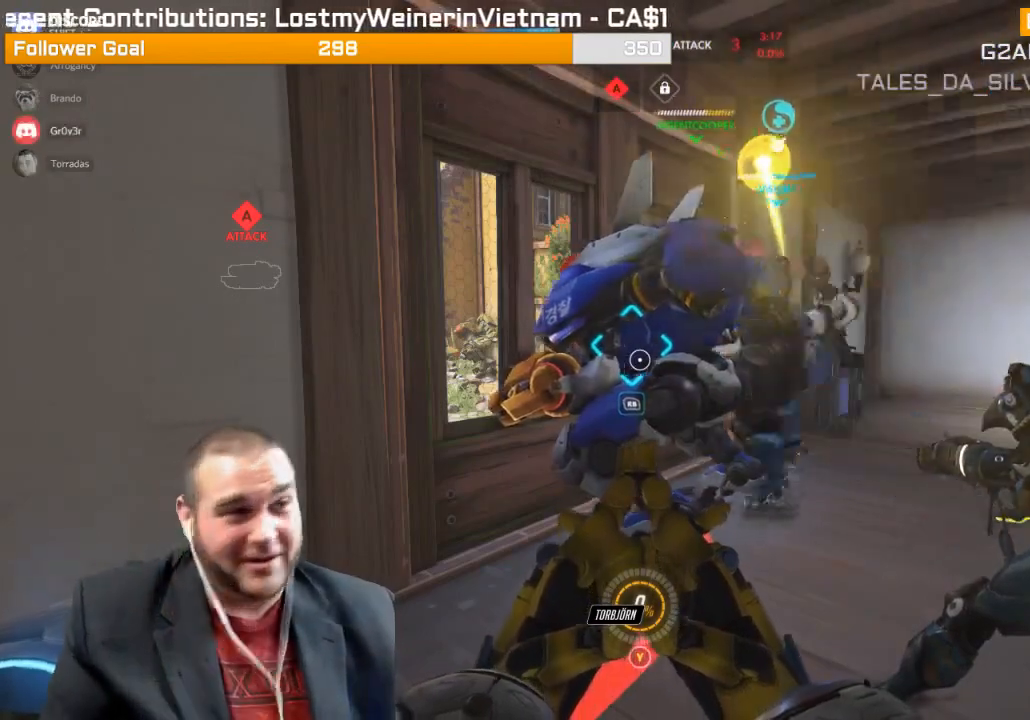
{"buttons": [], "left_stick": "center", "right_stick": "center", "events": []}
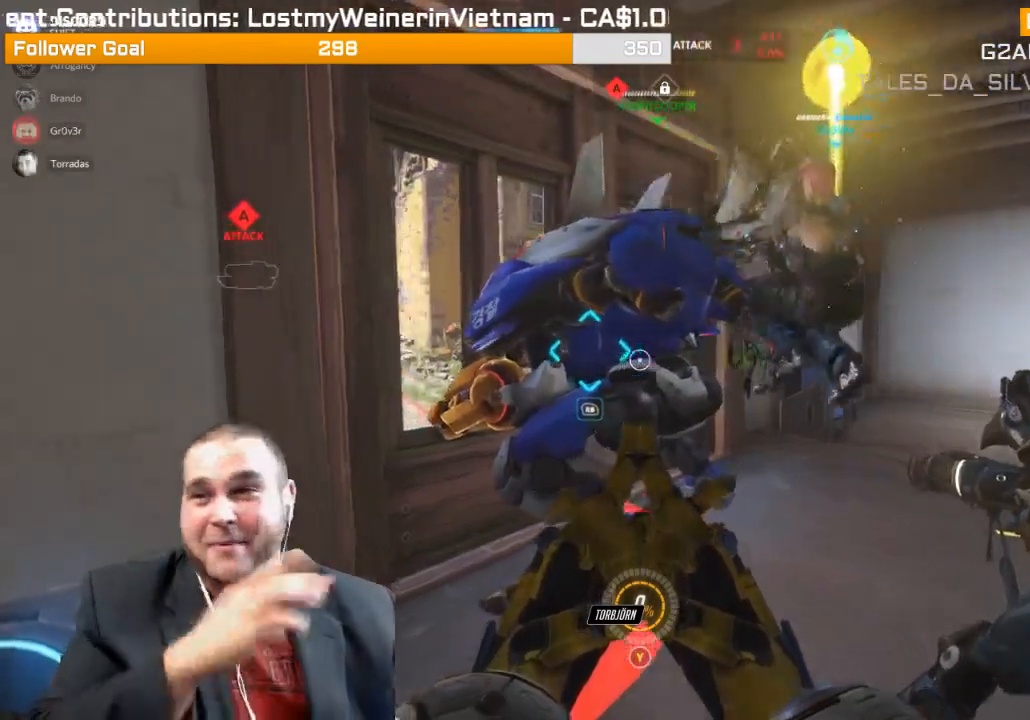
{"buttons": [], "left_stick": "center", "right_stick": "center", "events": []}
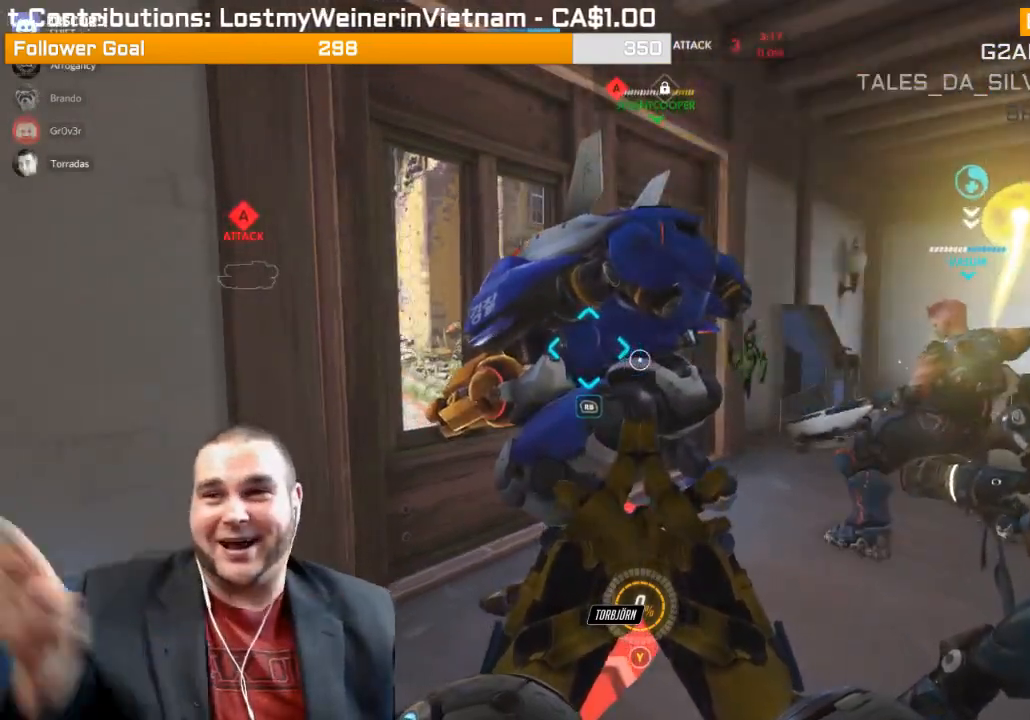
{"buttons": [], "left_stick": "center", "right_stick": "center", "events": []}
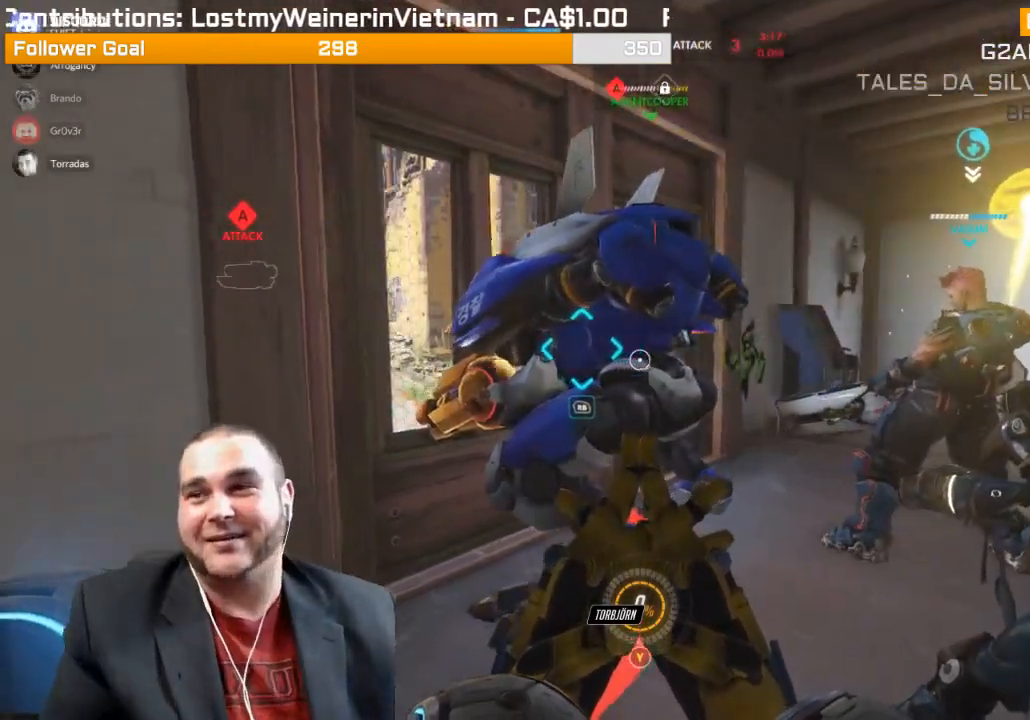
{"buttons": ["SQUARE"], "left_stick": "center", "right_stick": "center", "events": [[233, "SQUARE", "down"]]}
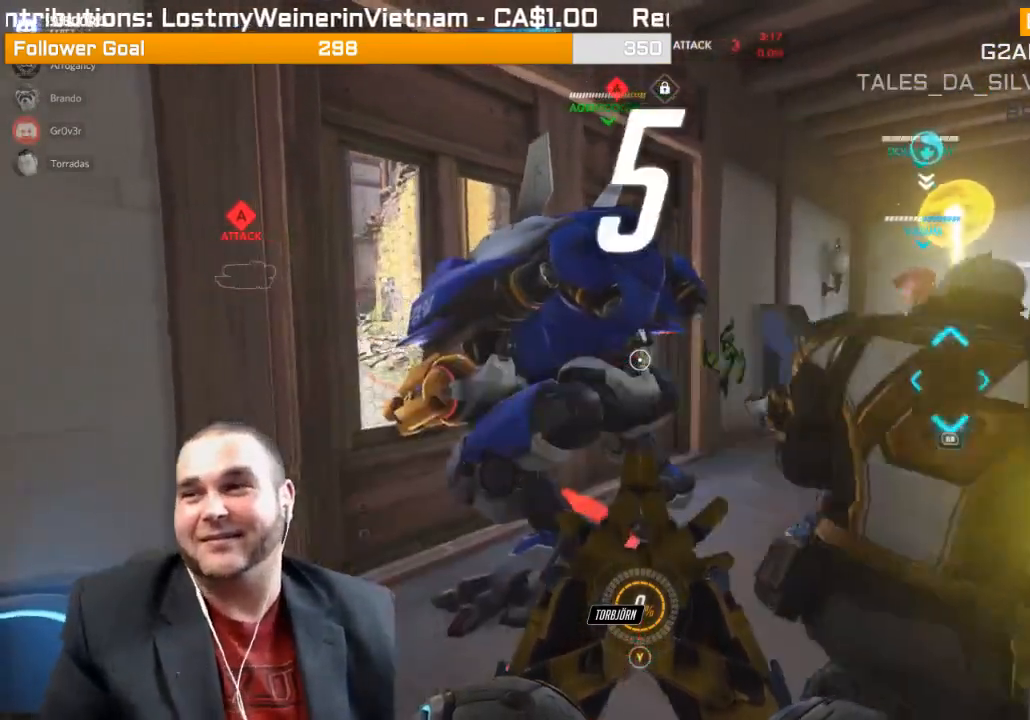
{"buttons": [], "left_stick": "center", "right_stick": "center", "events": [[33, "SQUARE", "up"], [217, "right_stick", "left"], [383, "R1", "down"], [450, "right_stick", "center"], [483, "R1", "up"]]}
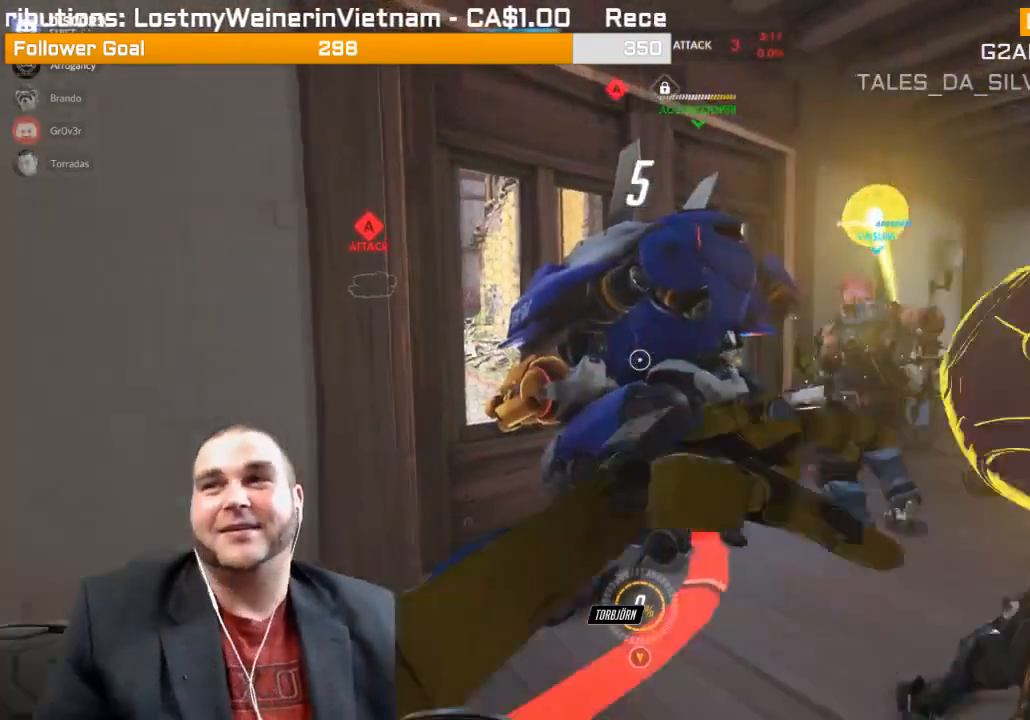
{"buttons": [], "left_stick": "up-right", "right_stick": "center", "events": [[217, "left_stick", "up-right"]]}
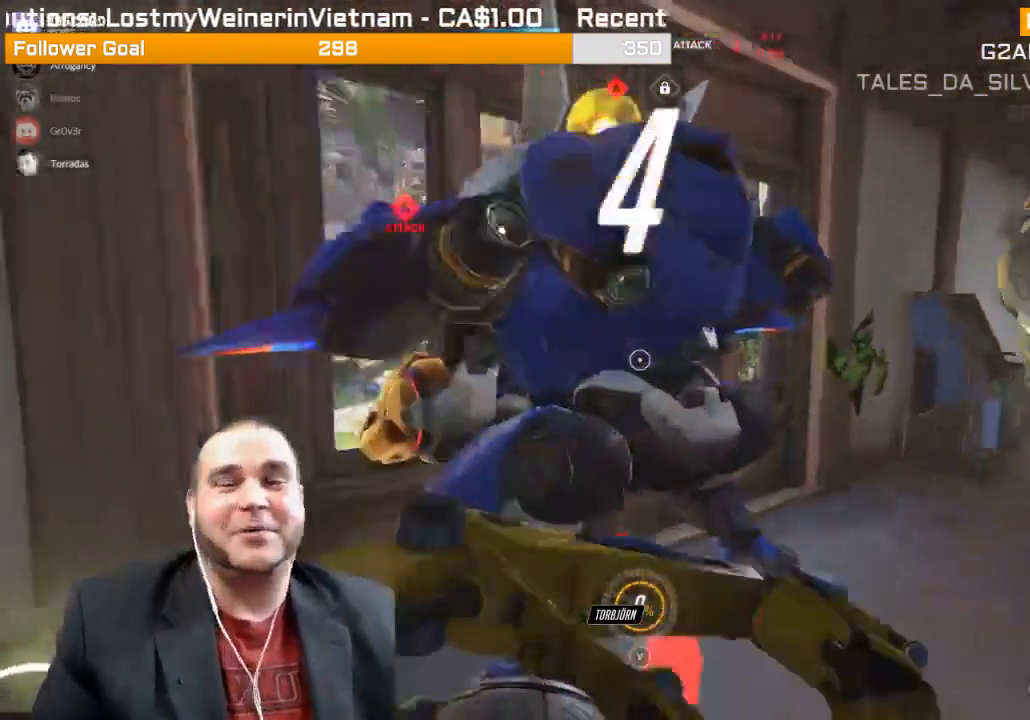
{"buttons": ["R1"], "left_stick": "down-right", "right_stick": "center", "events": [[50, "left_stick", "up-left"], [167, "SQUARE", "down"], [167, "left_stick", "down-left"], [283, "SQUARE", "up"], [300, "left_stick", "down"], [467, "R1", "down"], [500, "left_stick", "down-right"]]}
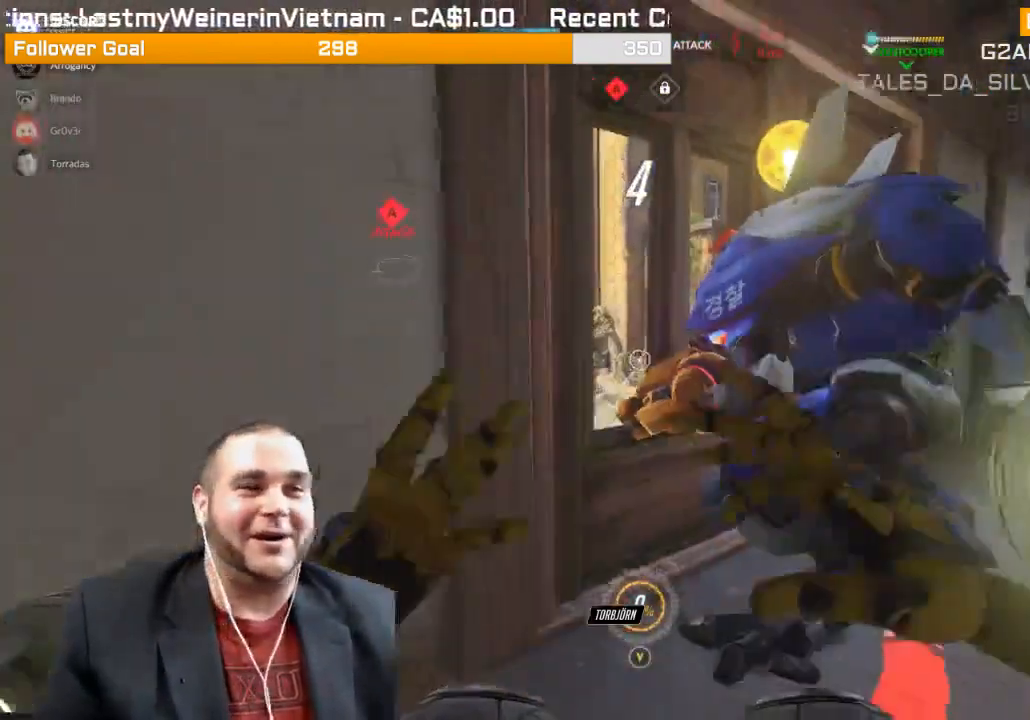
{"buttons": [], "left_stick": "center", "right_stick": "center", "events": [[83, "R1", "up"], [200, "R1", "down"], [283, "R1", "up"], [317, "left_stick", "center"]]}
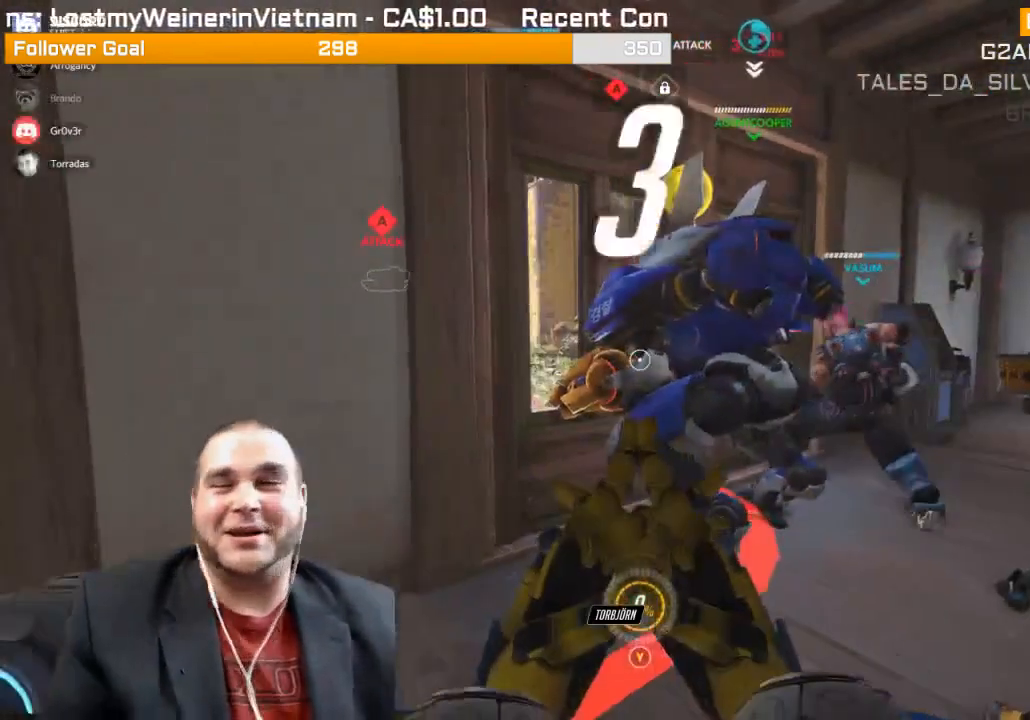
{"buttons": [], "left_stick": "center", "right_stick": "center", "events": []}